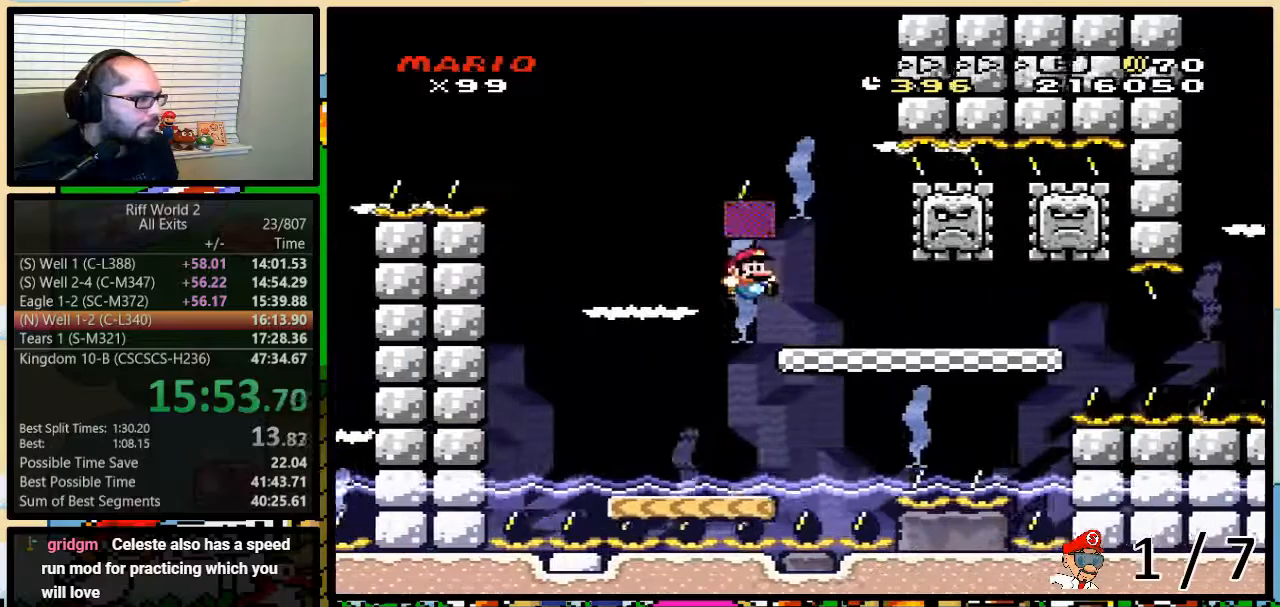
Gameplay with a controller (Nintendo layout); each line is a JSON object with the inputs held at the frame after it (dt_ms = milliseconds from this image to that frame). "events" lists button and stick changes between this image and that frame as [ms after this image, input, new state], when the widget could be followed in between. Not read: L3 R3.
{"dt_ms": 500, "buttons": ["Y", "DPAD_RIGHT"], "events": [[67, "B", "up"]]}
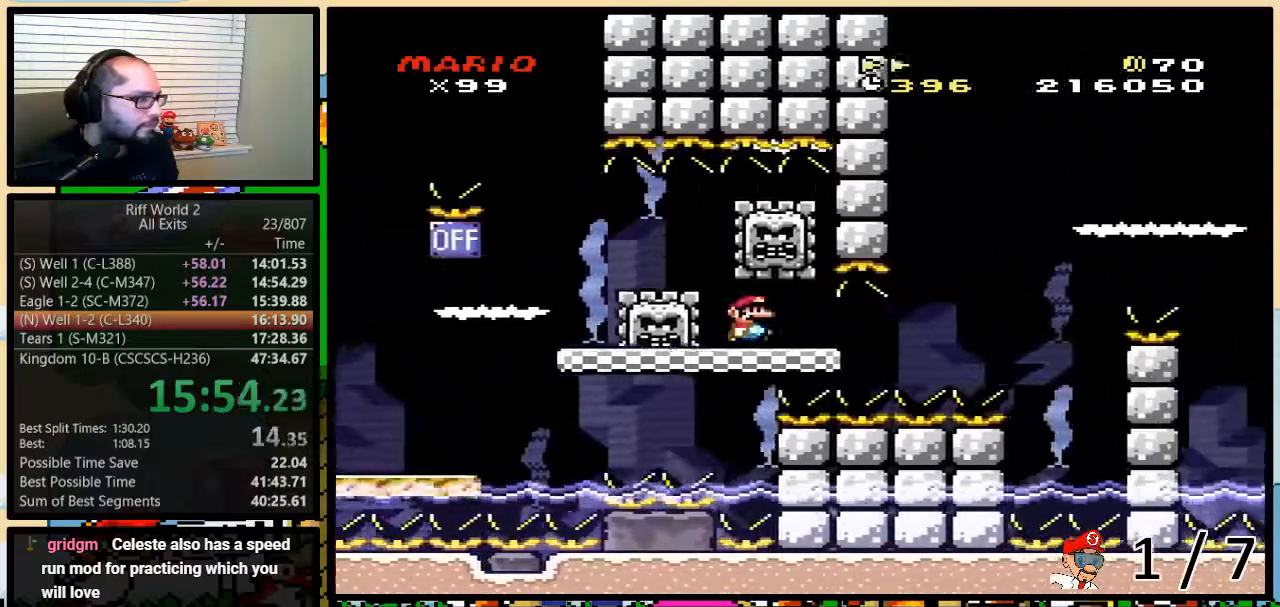
{"dt_ms": 500, "buttons": ["Y", "DPAD_UP", "DPAD_RIGHT"], "events": [[150, "DPAD_UP", "down"], [283, "B", "down"], [367, "B", "up"]]}
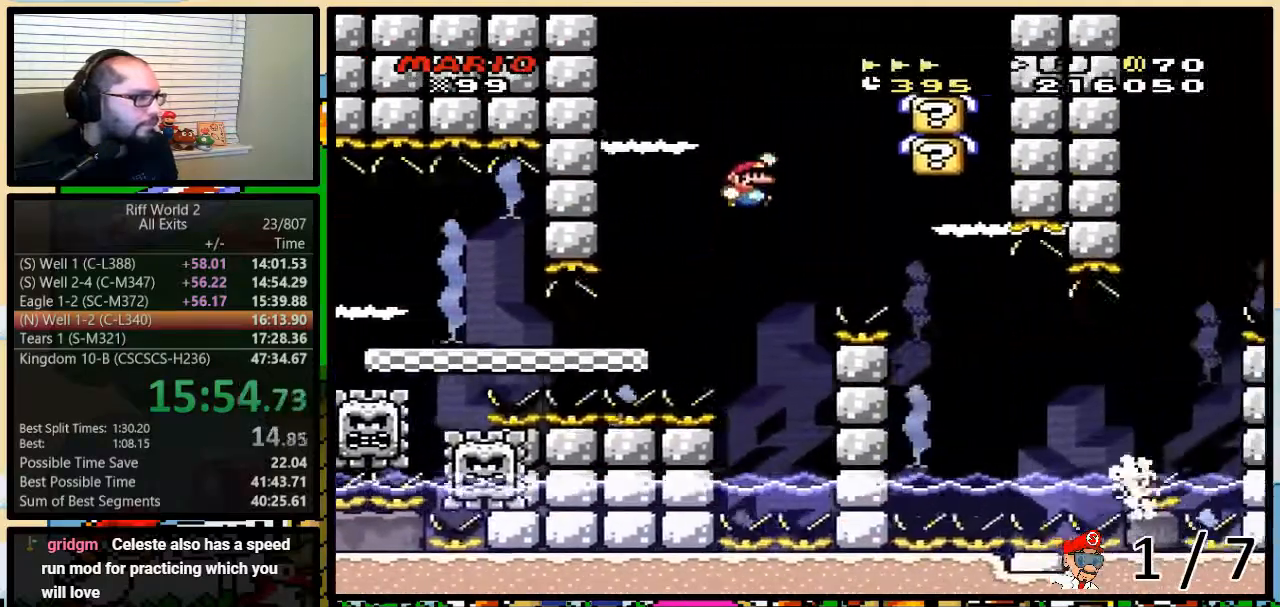
{"dt_ms": 500, "buttons": ["Y", "DPAD_RIGHT"], "events": [[67, "B", "down"], [217, "B", "up"], [350, "DPAD_UP", "up"]]}
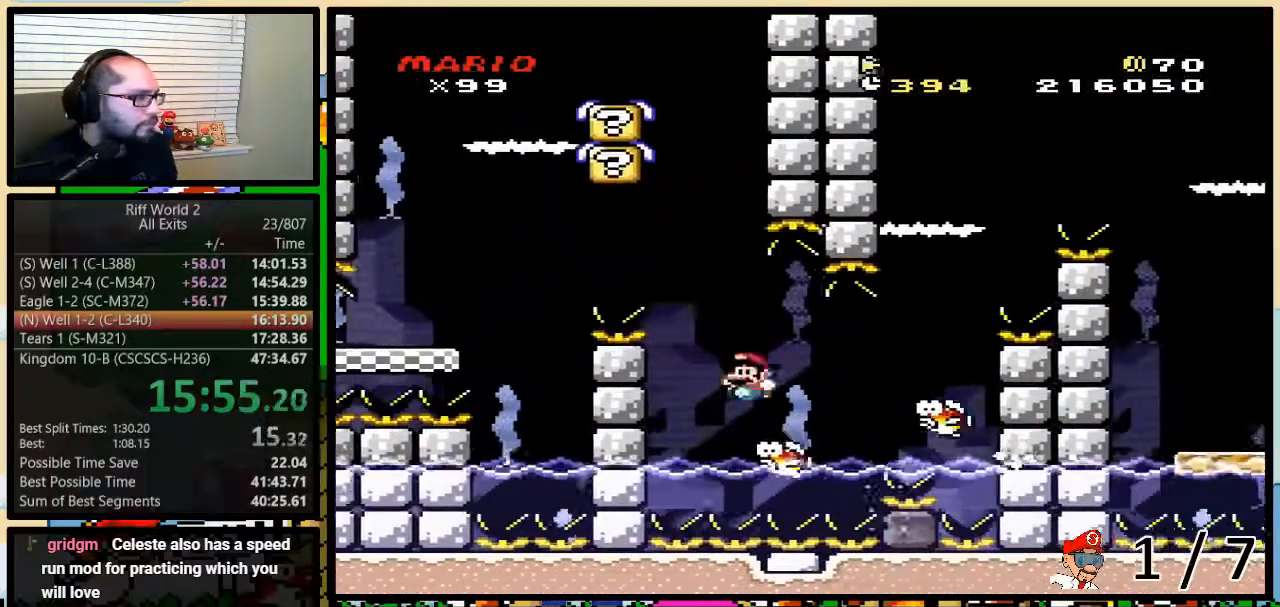
{"dt_ms": 500, "buttons": ["B", "Y", "DPAD_UP", "DPAD_RIGHT"], "events": [[33, "DPAD_LEFT", "down"], [33, "DPAD_RIGHT", "up"], [67, "DPAD_UP", "down"], [100, "DPAD_LEFT", "up"], [100, "DPAD_RIGHT", "down"], [100, "DPAD_UP", "up"], [233, "B", "down"], [250, "DPAD_UP", "down"]]}
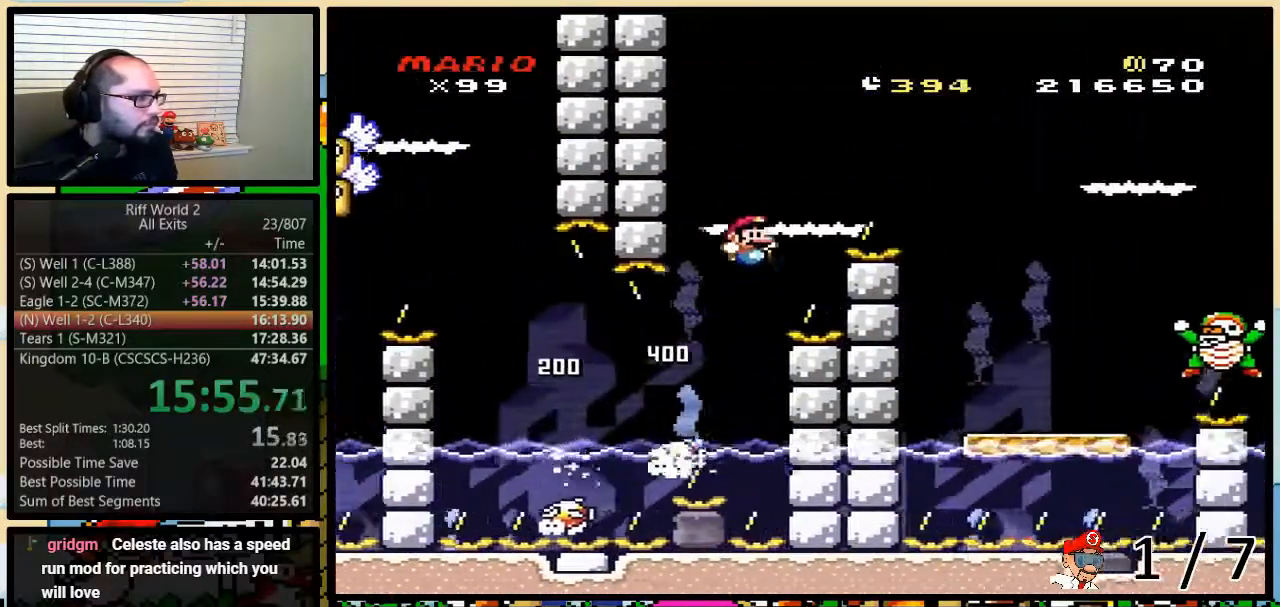
{"dt_ms": 500, "buttons": ["Y", "DPAD_LEFT"], "events": [[33, "DPAD_UP", "up"], [283, "B", "up"], [433, "DPAD_DOWN", "down"], [467, "DPAD_DOWN", "up"], [467, "DPAD_LEFT", "down"], [467, "DPAD_RIGHT", "up"]]}
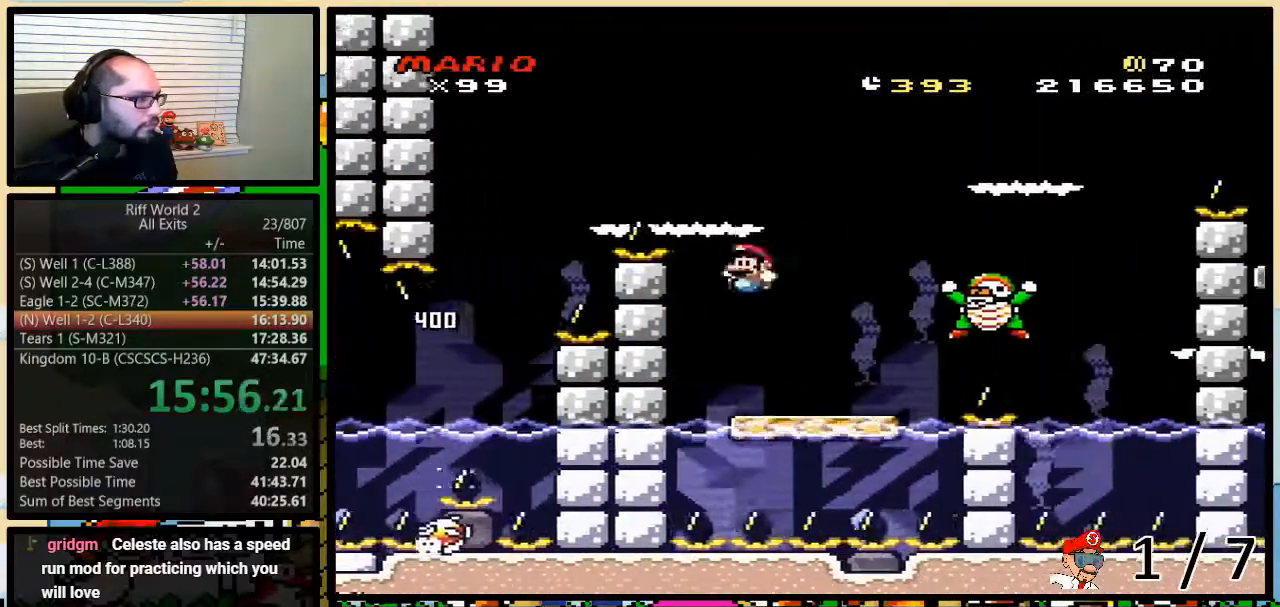
{"dt_ms": 500, "buttons": ["Y", "DPAD_RIGHT"], "events": [[33, "DPAD_LEFT", "up"], [33, "DPAD_UP", "down"], [67, "DPAD_RIGHT", "down"], [67, "DPAD_UP", "up"], [217, "B", "down"], [250, "DPAD_LEFT", "down"], [250, "DPAD_RIGHT", "up"], [300, "DPAD_LEFT", "up"], [300, "DPAD_RIGHT", "down"], [467, "B", "up"]]}
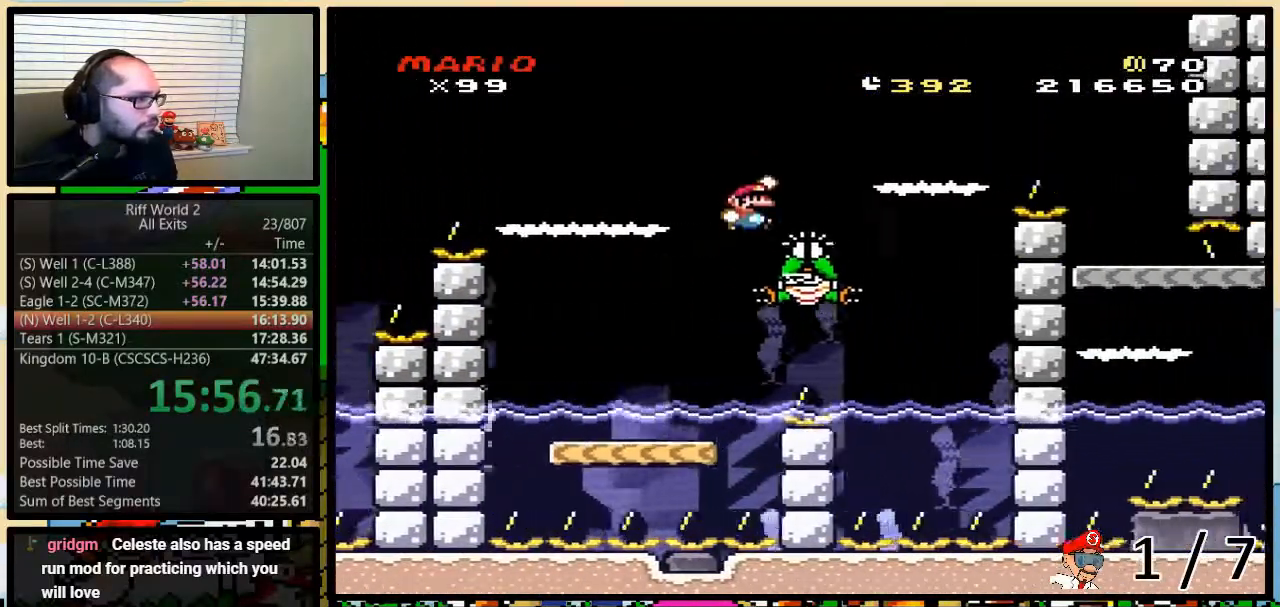
{"dt_ms": 500, "buttons": ["B", "Y", "DPAD_RIGHT"], "events": [[117, "DPAD_DOWN", "down"], [117, "DPAD_RIGHT", "up"], [150, "DPAD_DOWN", "up"], [150, "DPAD_LEFT", "down"], [217, "DPAD_LEFT", "up"], [217, "DPAD_RIGHT", "down"], [250, "B", "down"]]}
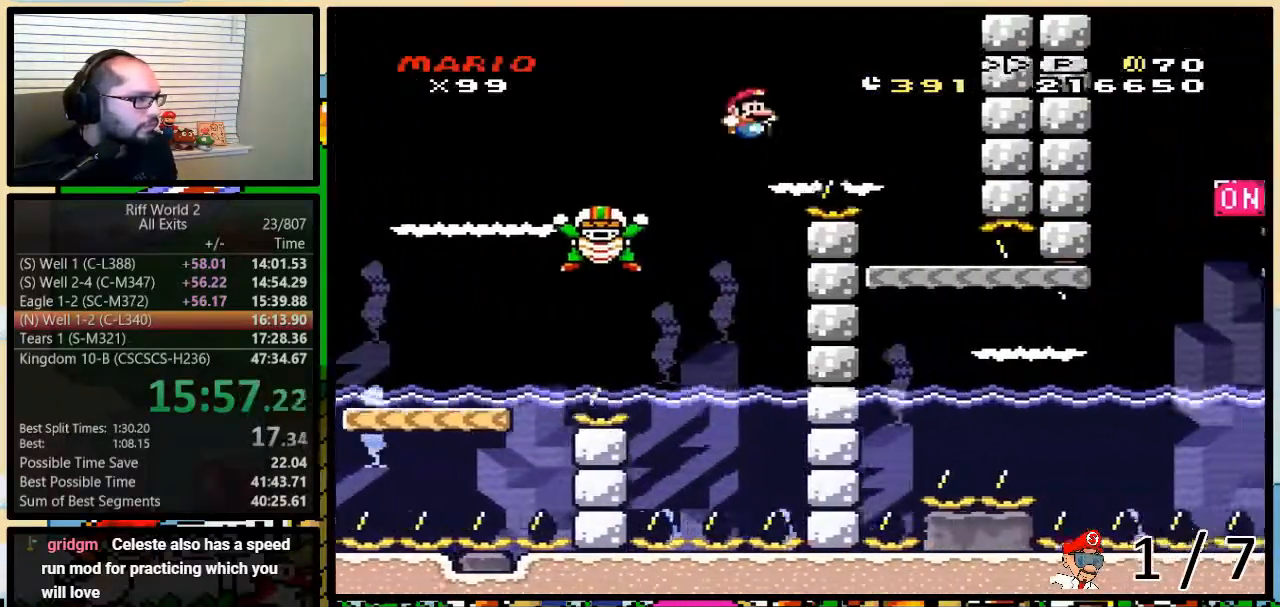
{"dt_ms": 500, "buttons": ["Y"], "events": [[133, "B", "up"], [317, "DPAD_LEFT", "down"], [317, "DPAD_RIGHT", "up"], [467, "DPAD_LEFT", "up"], [467, "DPAD_RIGHT", "down"], [500, "DPAD_RIGHT", "up"]]}
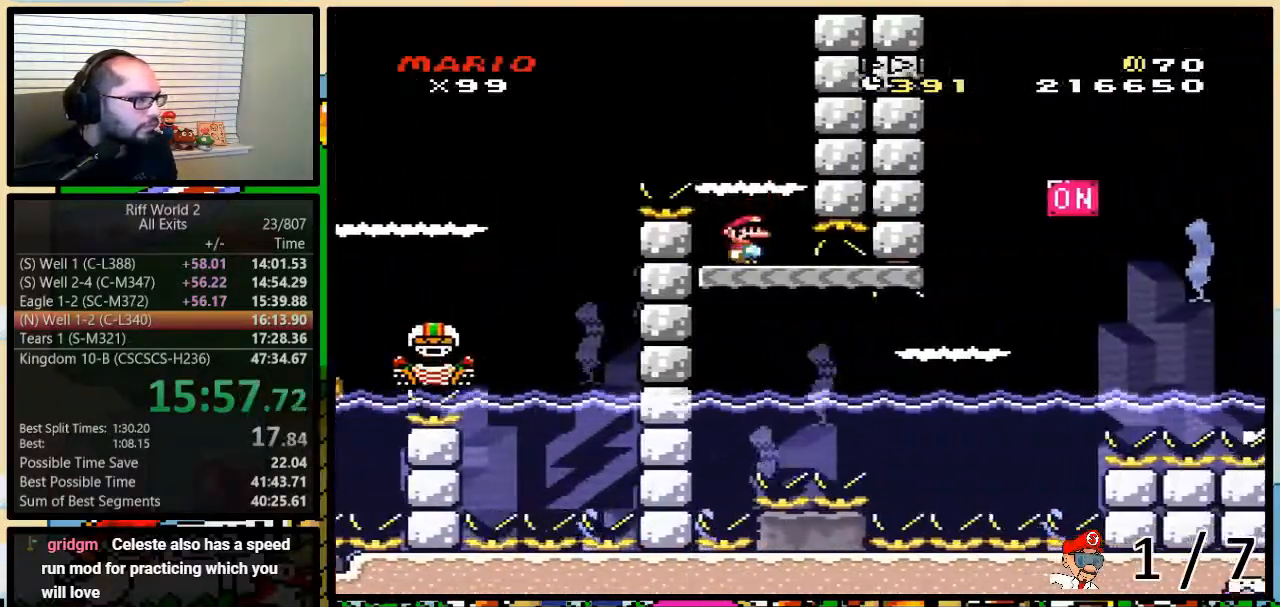
{"dt_ms": 500, "buttons": ["Y", "DPAD_UP", "DPAD_RIGHT"], "events": [[250, "DPAD_RIGHT", "down"], [283, "DPAD_UP", "down"]]}
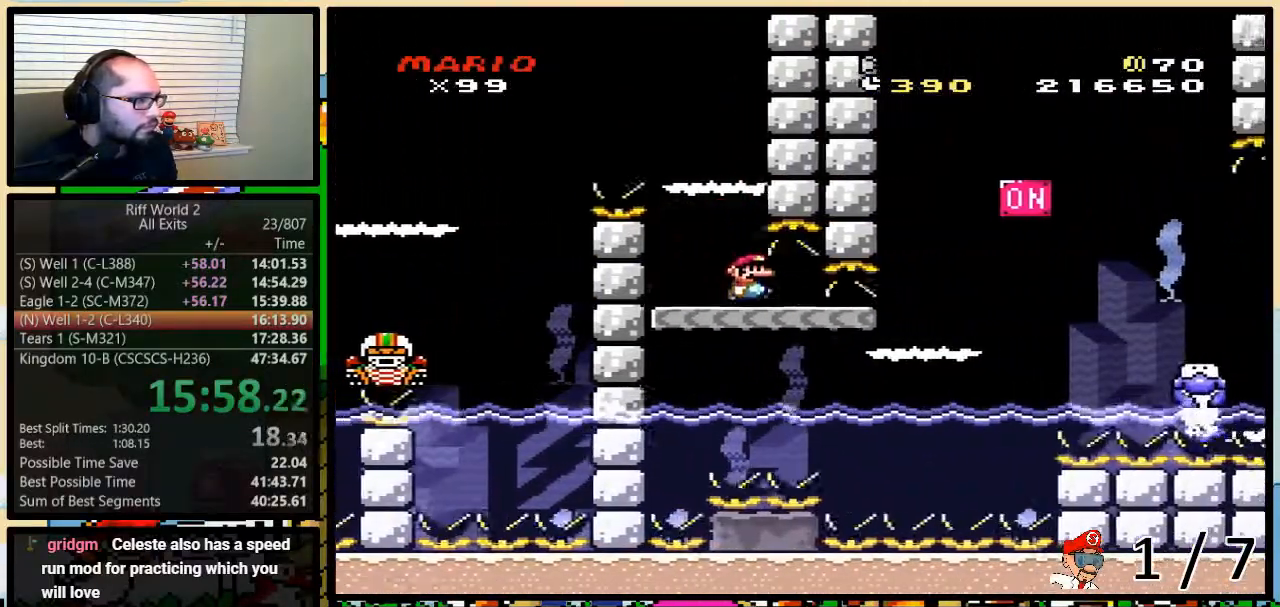
{"dt_ms": 500, "buttons": ["B", "Y", "DPAD_UP", "DPAD_RIGHT"], "events": [[317, "B", "down"]]}
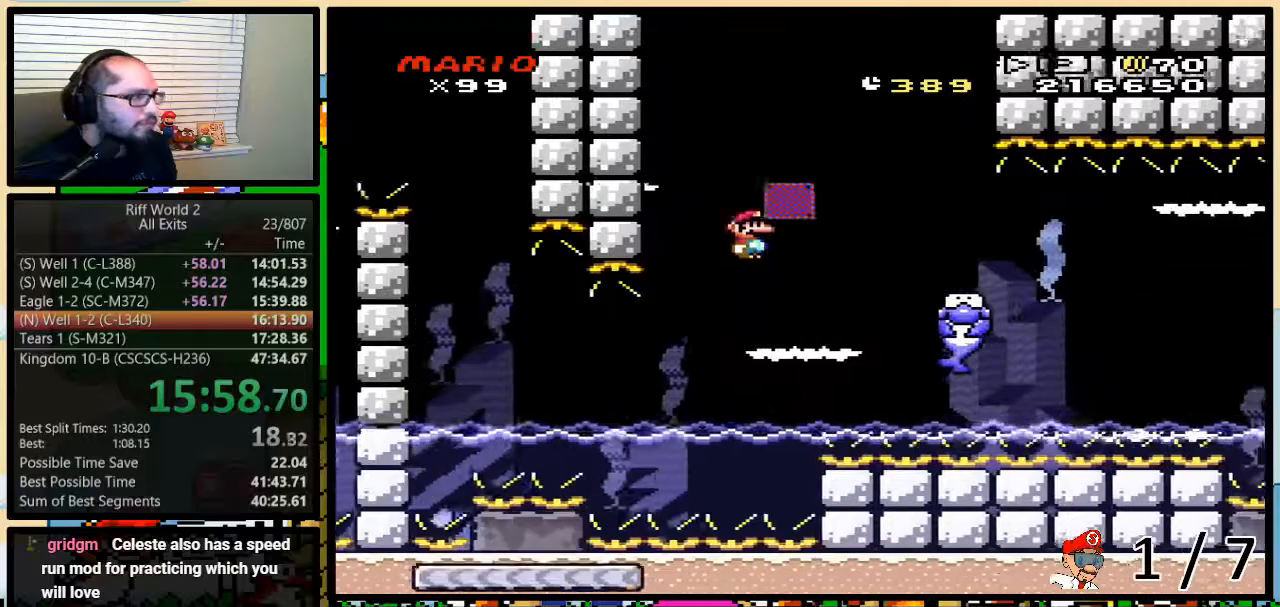
{"dt_ms": 500, "buttons": ["A", "Y", "DPAD_RIGHT"], "events": [[283, "DPAD_UP", "up"], [383, "B", "up"], [467, "A", "down"]]}
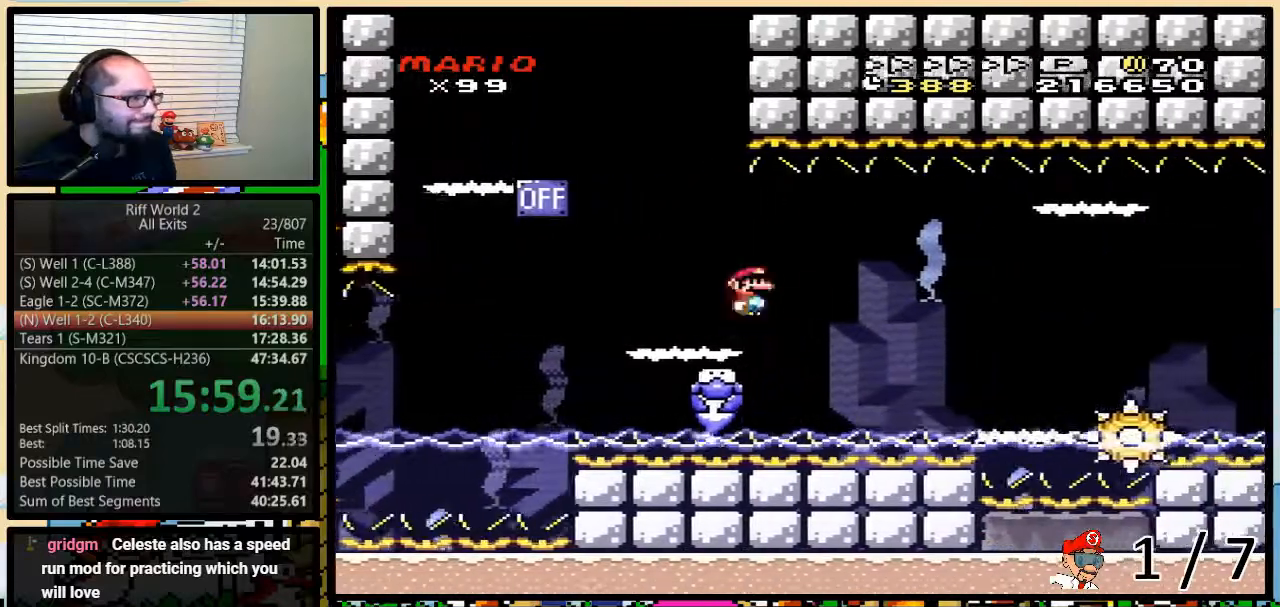
{"dt_ms": 500, "buttons": ["A", "Y", "DPAD_UP", "DPAD_RIGHT"], "events": [[67, "A", "up"], [267, "A", "down"], [367, "DPAD_UP", "down"]]}
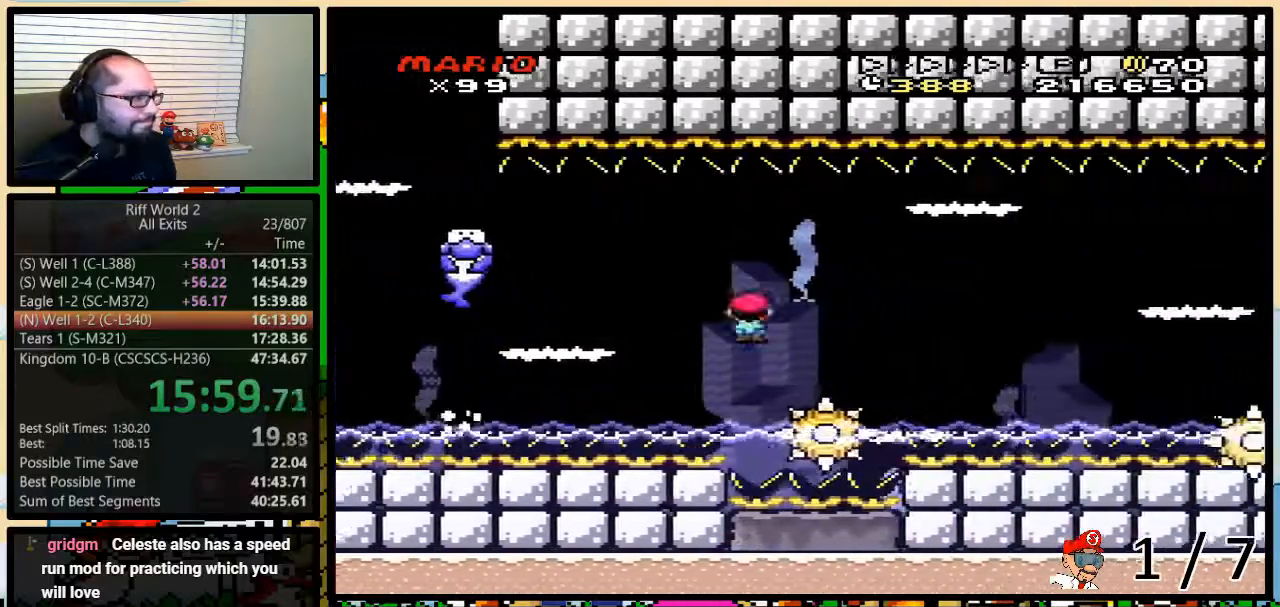
{"dt_ms": 500, "buttons": ["A", "Y", "DPAD_RIGHT"], "events": [[283, "DPAD_UP", "up"]]}
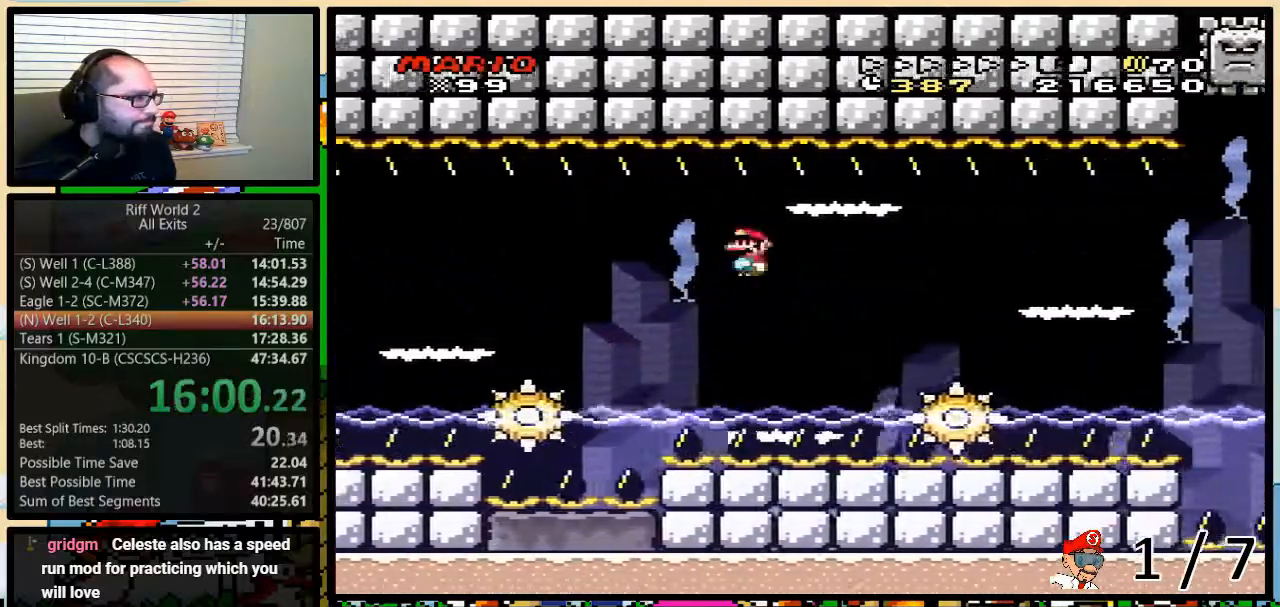
{"dt_ms": 500, "buttons": ["Y", "DPAD_RIGHT"], "events": [[33, "DPAD_UP", "down"], [300, "DPAD_UP", "up"], [433, "A", "up"]]}
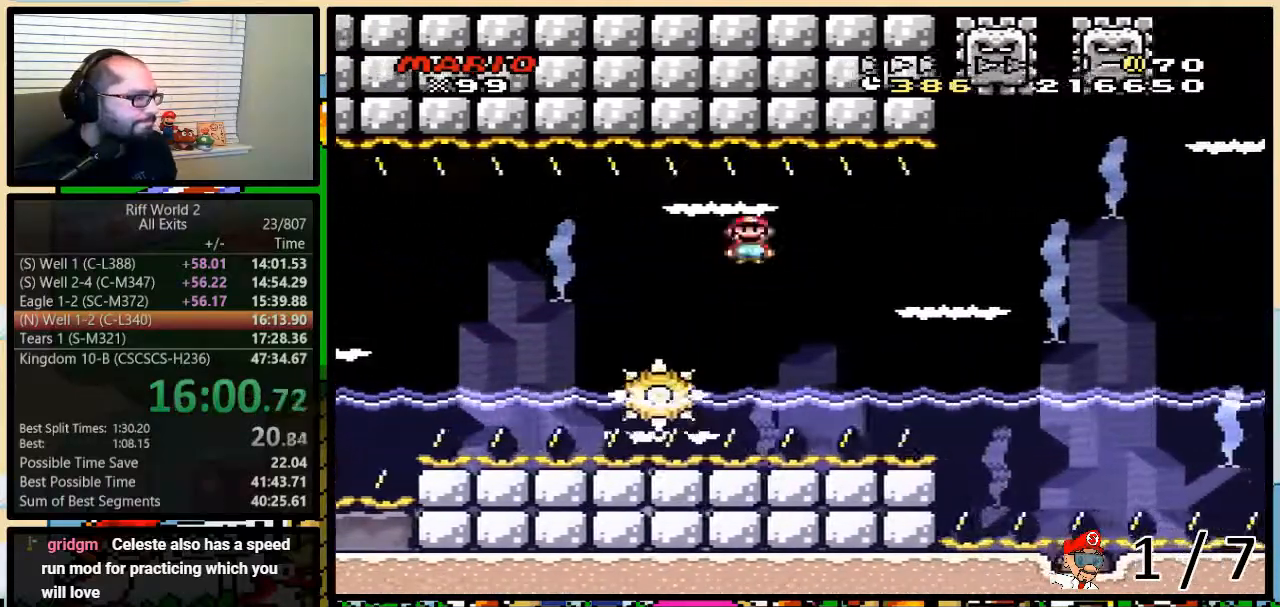
{"dt_ms": 500, "buttons": ["Y", "DPAD_UP", "DPAD_RIGHT"], "events": [[100, "DPAD_UP", "down"], [133, "A", "down"], [500, "A", "up"]]}
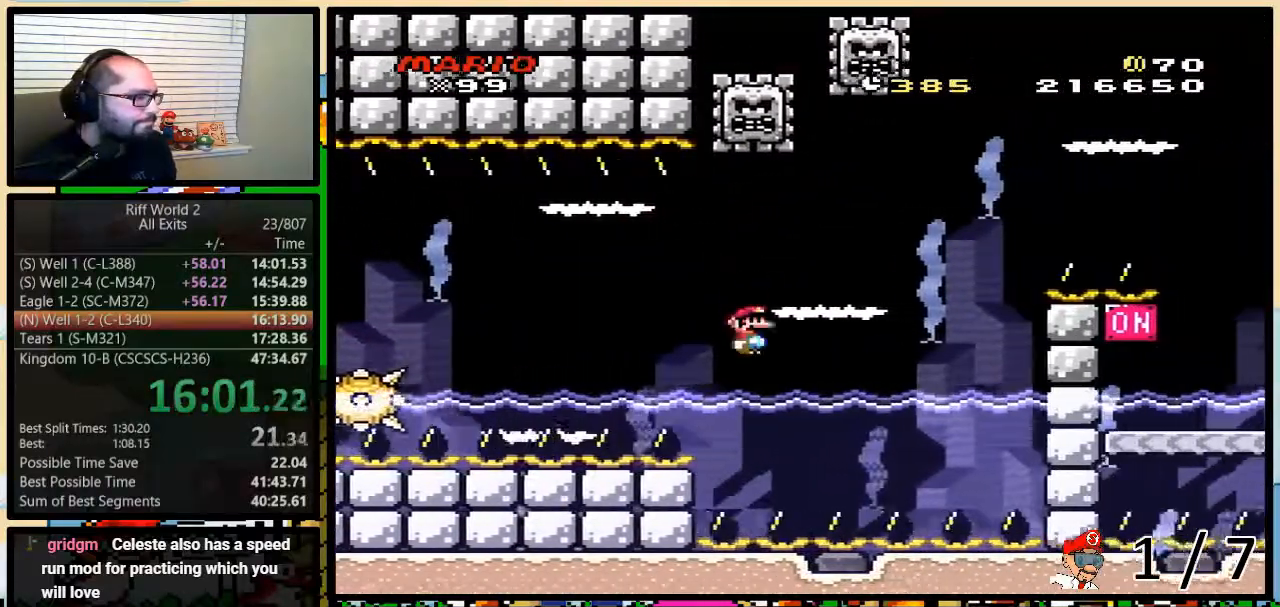
{"dt_ms": 500, "buttons": ["Y", "DPAD_RIGHT"], "events": [[250, "A", "down"], [317, "DPAD_LEFT", "down"], [317, "DPAD_RIGHT", "up"], [350, "A", "up"], [500, "DPAD_LEFT", "up"], [500, "DPAD_RIGHT", "down"], [500, "DPAD_UP", "up"]]}
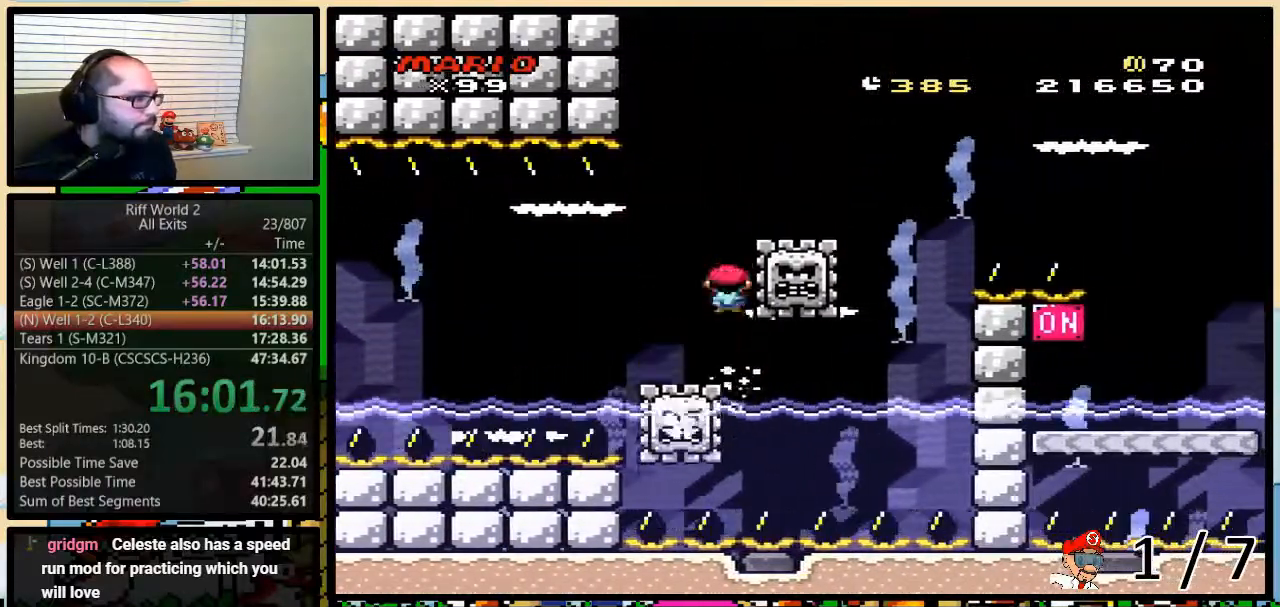
{"dt_ms": 500, "buttons": ["A", "Y", "DPAD_UP", "DPAD_RIGHT"], "events": [[50, "A", "down"], [250, "DPAD_UP", "down"]]}
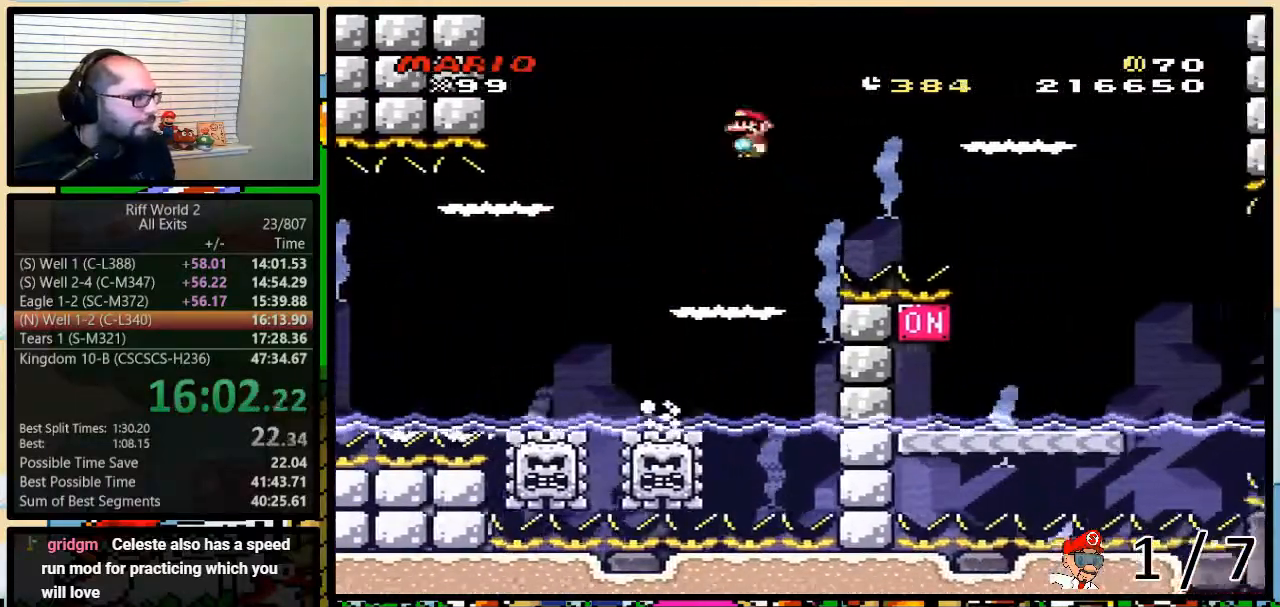
{"dt_ms": 1000, "buttons": ["B", "Y", "DPAD_RIGHT"]}
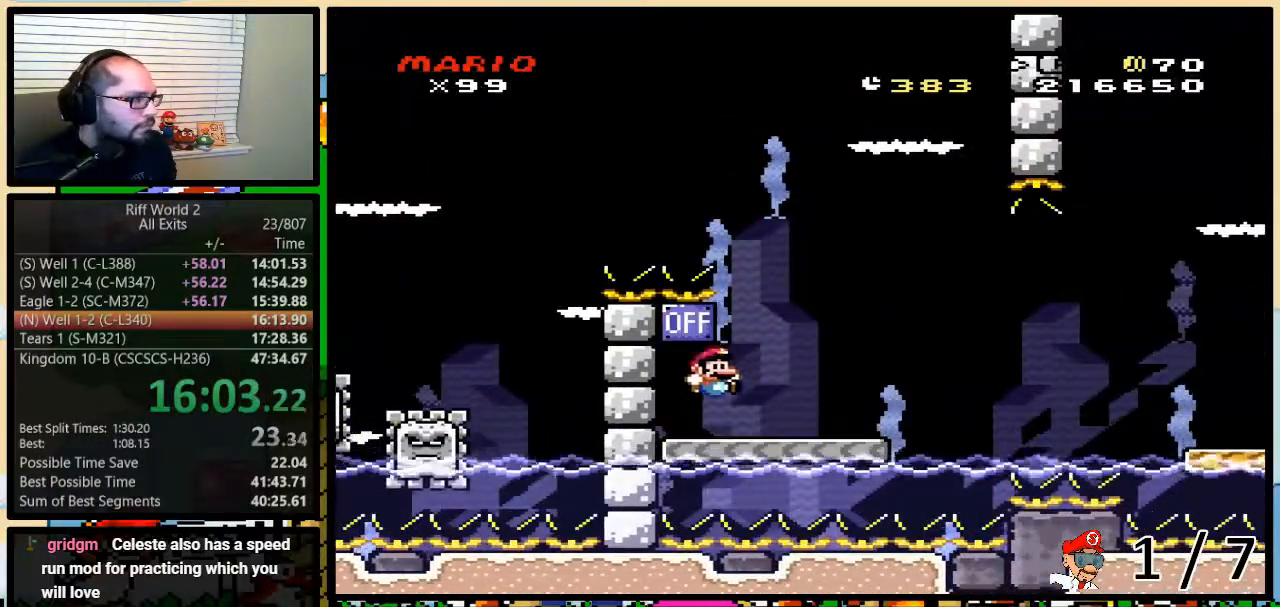
{"dt_ms": 500, "buttons": ["A", "Y", "DPAD_RIGHT"], "events": [[67, "DPAD_UP", "down"], [133, "B", "up"], [217, "A", "down"], [433, "DPAD_UP", "up"]]}
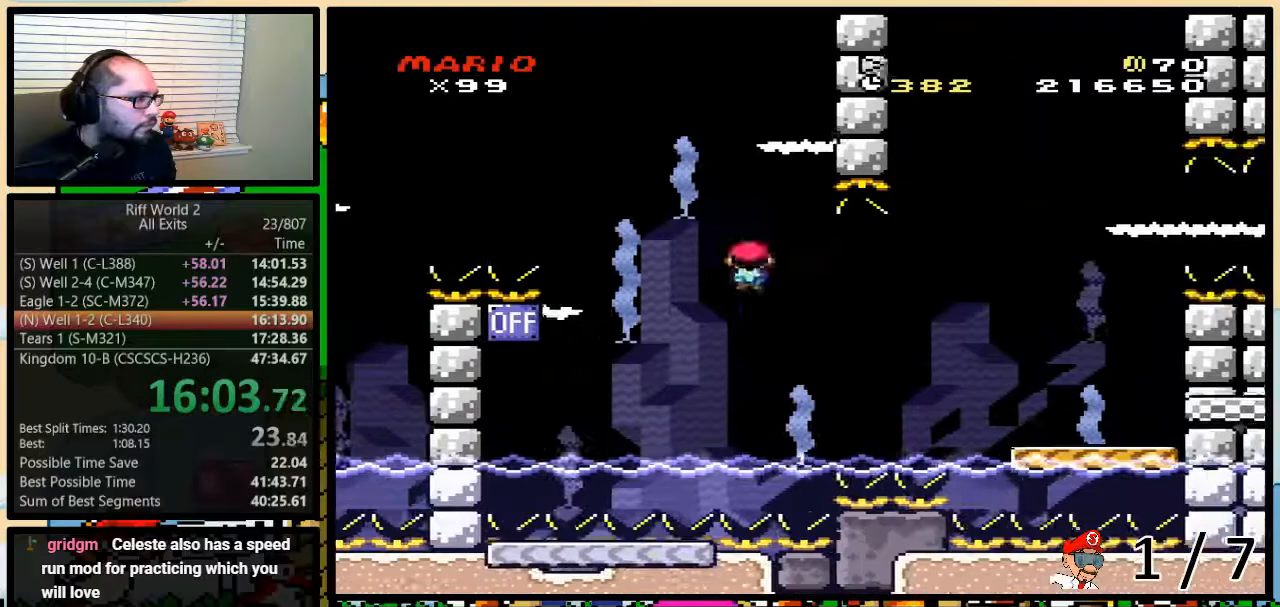
{"dt_ms": 500, "buttons": ["Y", "DPAD_RIGHT"], "events": [[100, "DPAD_UP", "down"], [283, "DPAD_UP", "up"], [383, "A", "up"]]}
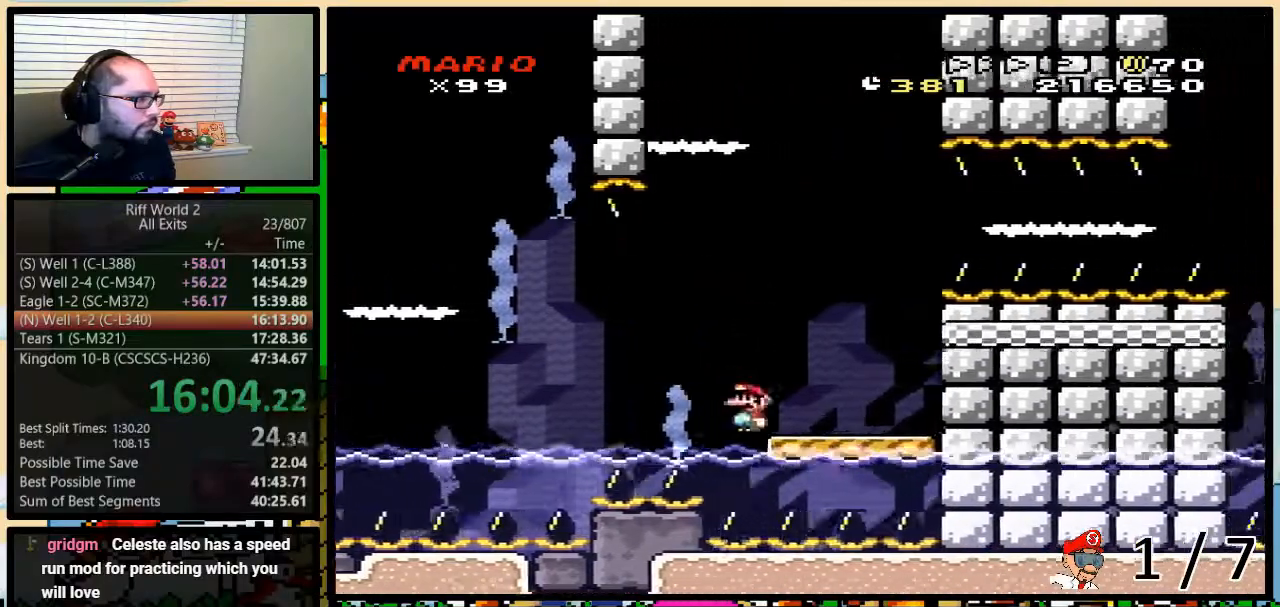
{"dt_ms": 500, "buttons": ["B", "Y", "DPAD_RIGHT"], "events": [[100, "B", "down"], [100, "DPAD_UP", "down"], [133, "DPAD_LEFT", "down"], [133, "DPAD_RIGHT", "up"], [217, "DPAD_LEFT", "up"], [217, "DPAD_RIGHT", "down"], [217, "DPAD_UP", "up"]]}
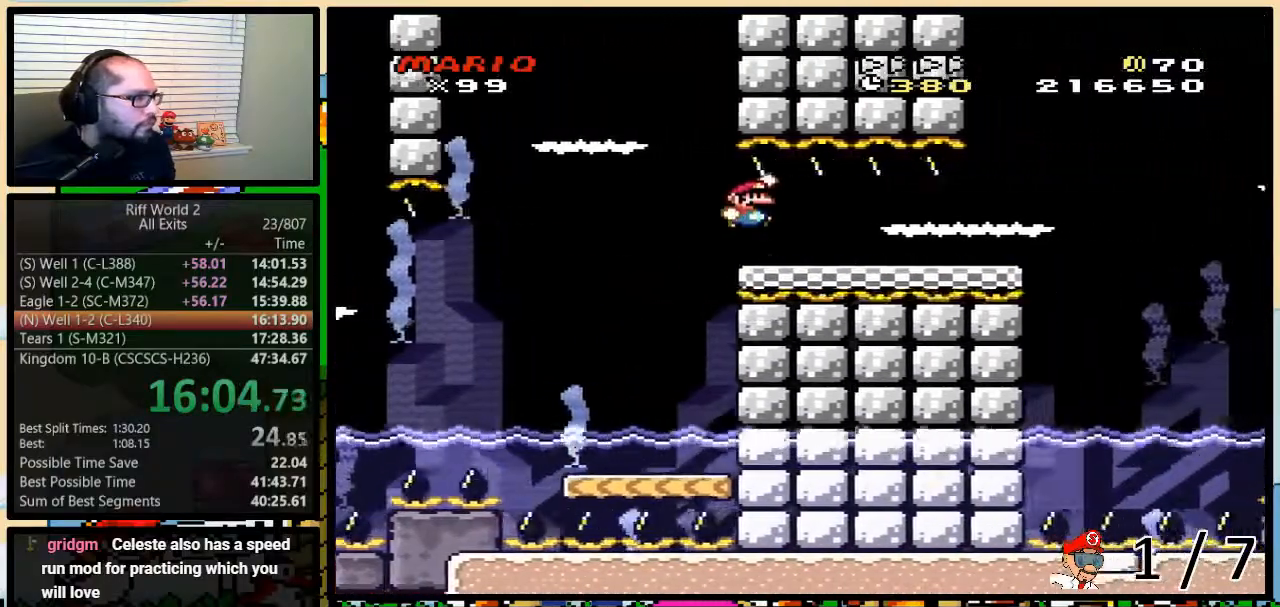
{"dt_ms": 500, "buttons": ["Y", "DPAD_UP", "DPAD_RIGHT"], "events": [[50, "DPAD_UP", "down"], [367, "B", "up"], [367, "DPAD_UP", "up"], [450, "DPAD_UP", "down"]]}
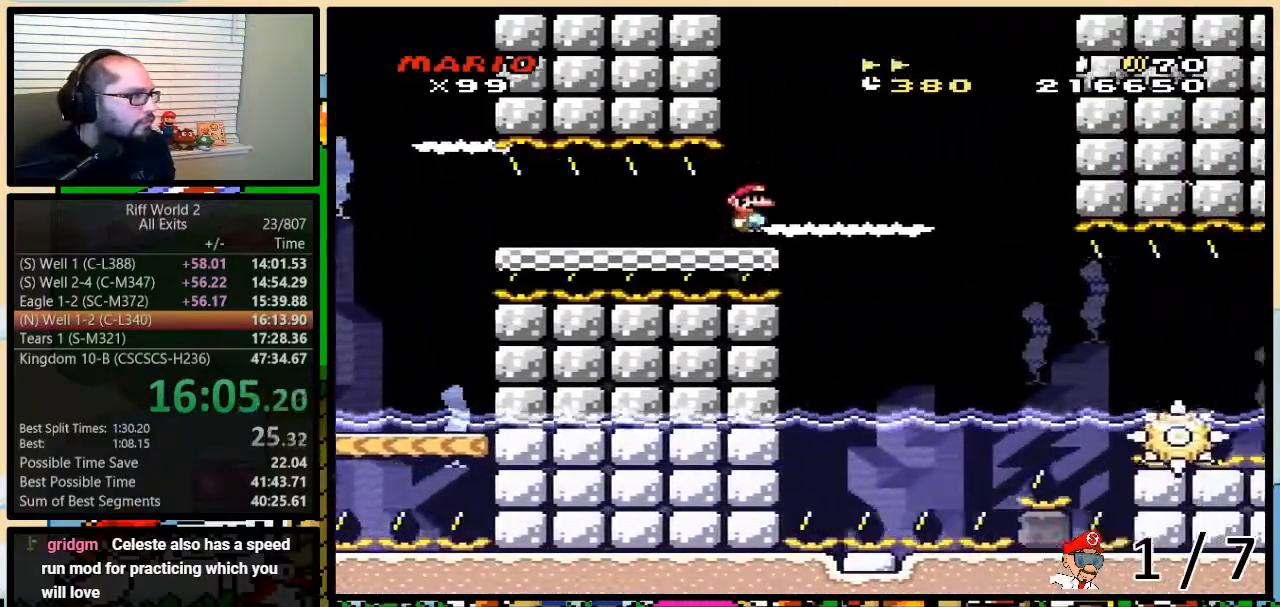
{"dt_ms": 500, "buttons": ["Y", "DPAD_UP", "DPAD_RIGHT"], "events": [[17, "A", "down"], [83, "A", "up"], [200, "DPAD_UP", "up"], [367, "A", "down"], [383, "A", "up"], [483, "DPAD_UP", "down"]]}
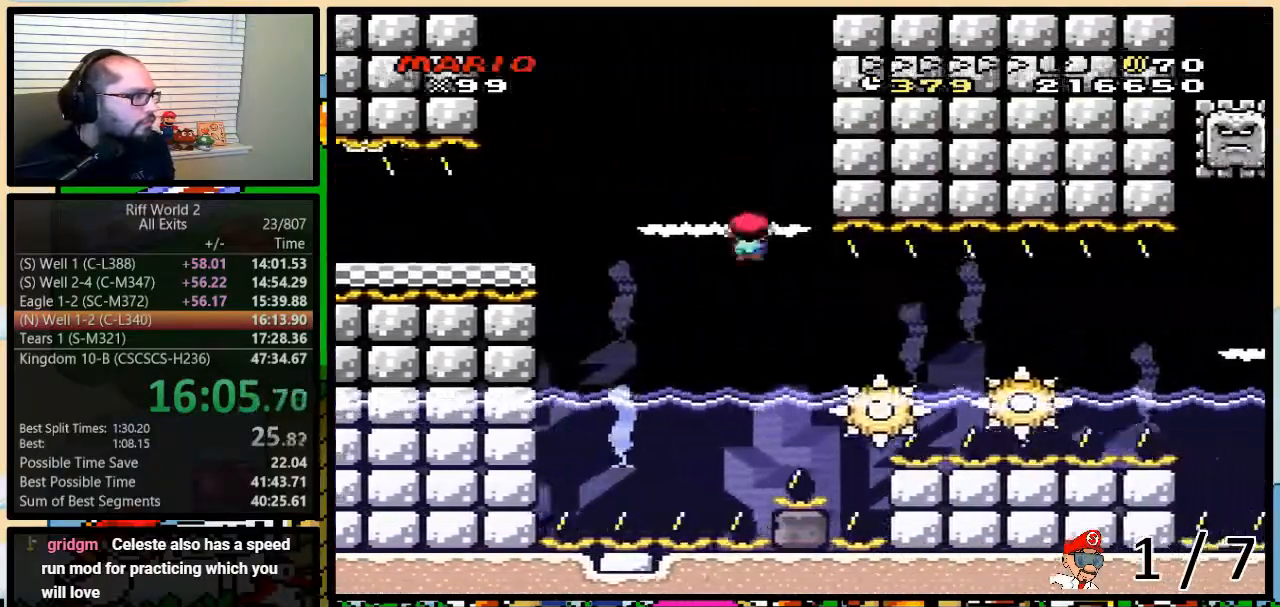
{"dt_ms": 500, "buttons": ["Y", "DPAD_RIGHT"], "events": [[367, "DPAD_UP", "up"]]}
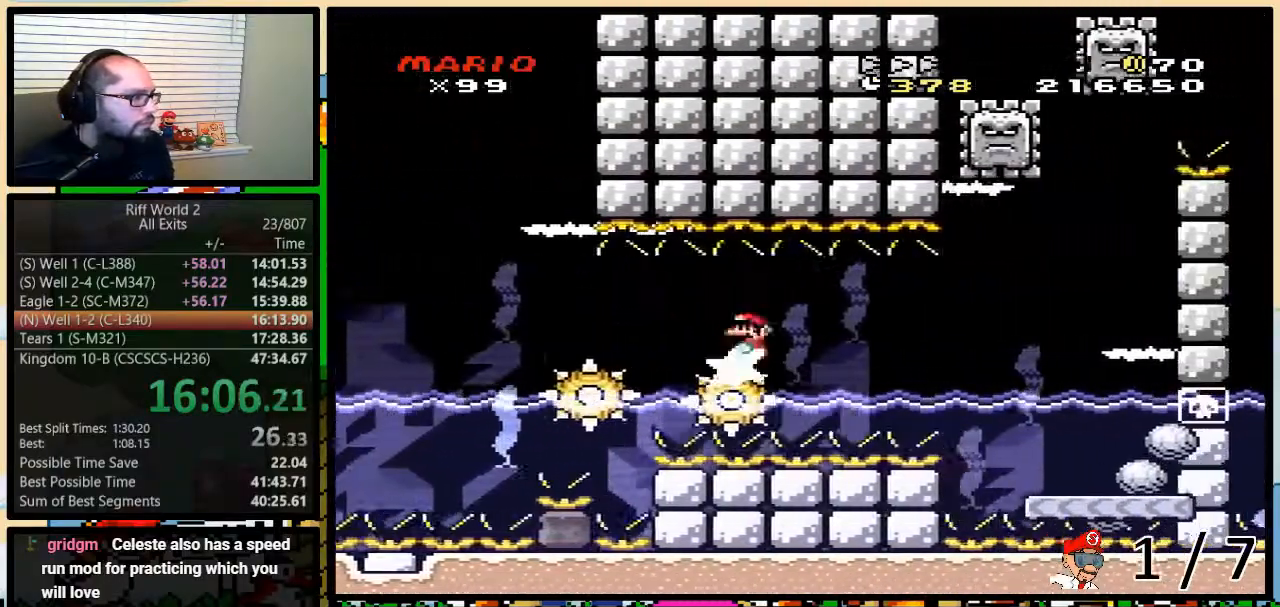
{"dt_ms": 500, "buttons": ["Y", "DPAD_RIGHT"], "events": [[117, "A", "down"], [117, "DPAD_UP", "down"], [400, "DPAD_UP", "up"], [467, "A", "up"]]}
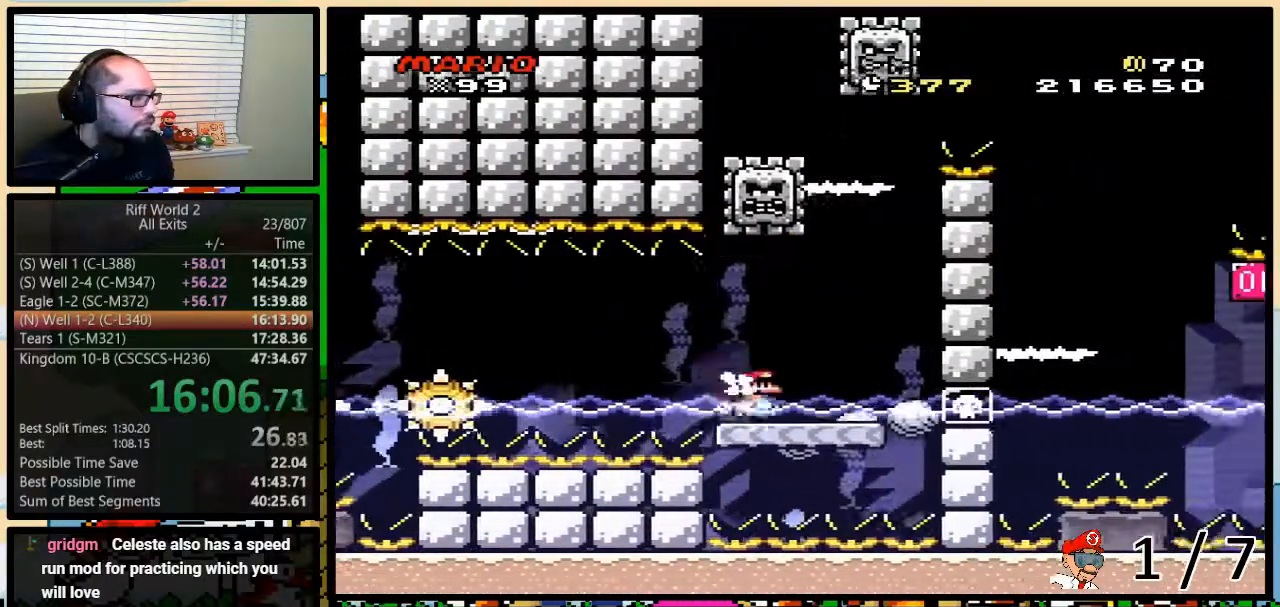
{"dt_ms": 500, "buttons": ["Y", "DPAD_LEFT"], "events": [[183, "DPAD_LEFT", "down"], [183, "DPAD_RIGHT", "up"], [217, "A", "down"], [250, "A", "up"]]}